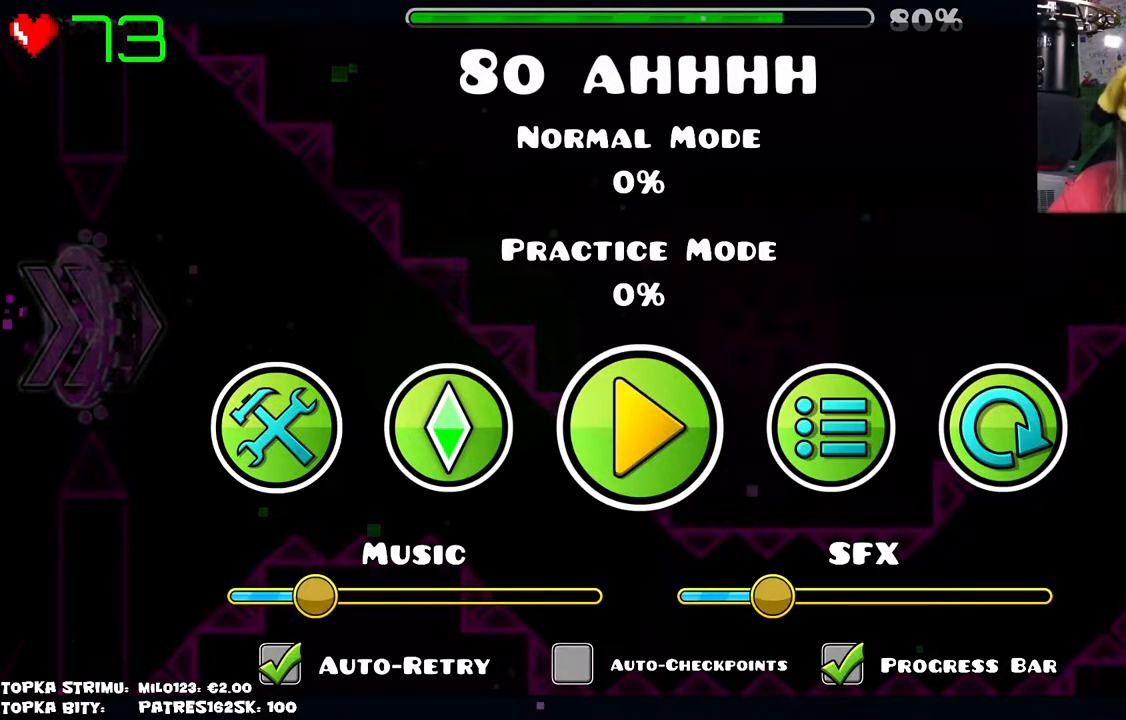
Gameplay with keyboard and mouse; each line is a JSON object with the keys and mouse buttons held at the frame after it. "events" lists presses ("down") and releases ("up") of "mouse_left", "mouse_wheel" and "mouse_right" between this image and that frame as [ms after this image, input, new state], when the widget could be followed in between. "mouse_left", "mouse_wheel", "mouse_right" = the "left", "wheel", "right" buttons of the "mouse" list. No other keys are recorded. "wheel" means that the mouse wheel is clicked or scrolled. Mouse movement is not recorded.
{"keys": [], "mouse": [], "events": [[450, "mouse_left", "down"], [500, "mouse_left", "up"]]}
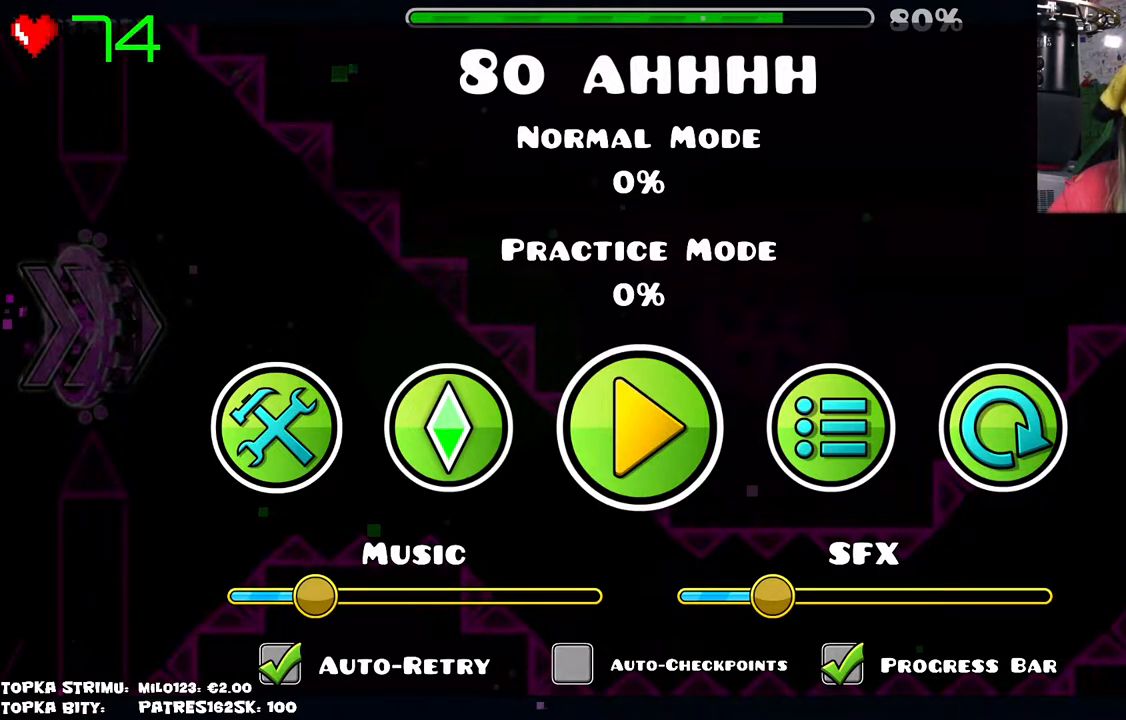
{"keys": [], "mouse": [], "events": [[234, "mouse_left", "down"], [284, "mouse_left", "up"]]}
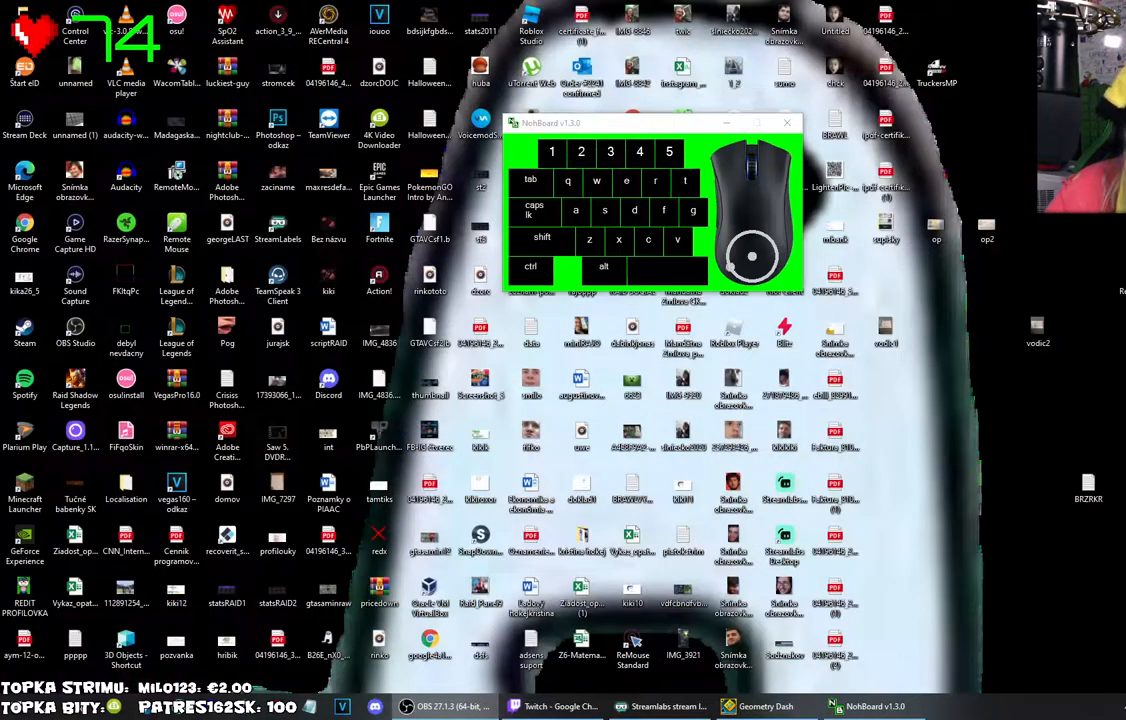
{"keys": [], "mouse": [], "events": []}
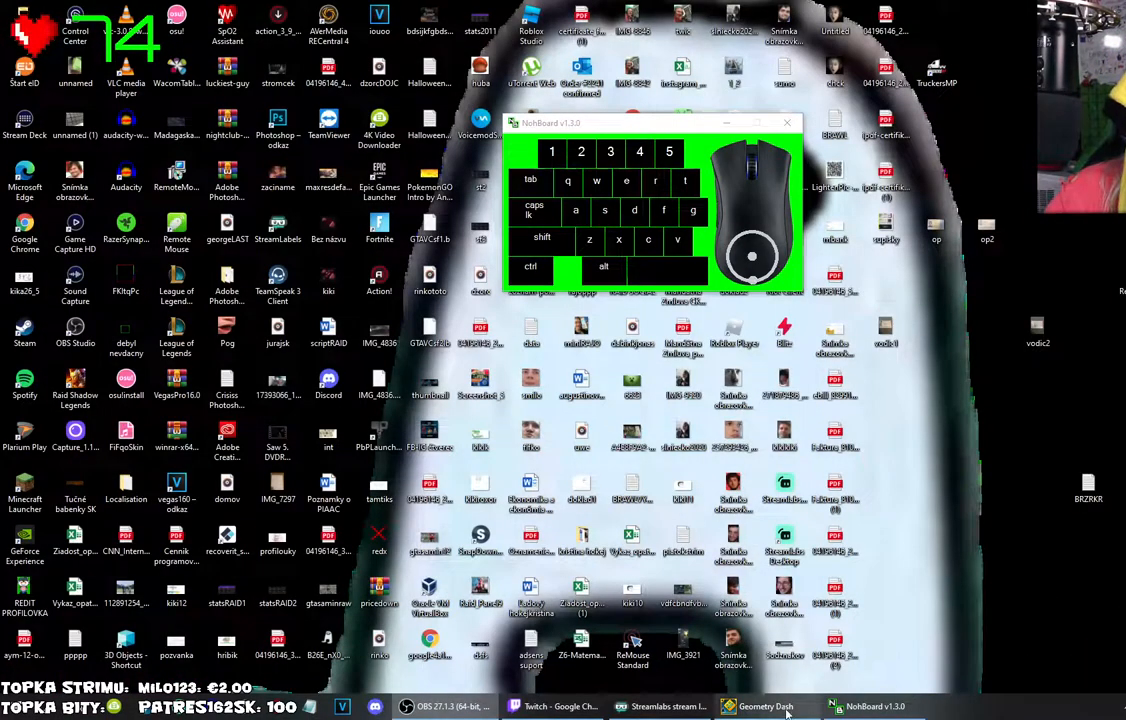
{"keys": [], "mouse": [], "events": [[184, "mouse_left", "down"], [317, "mouse_left", "up"]]}
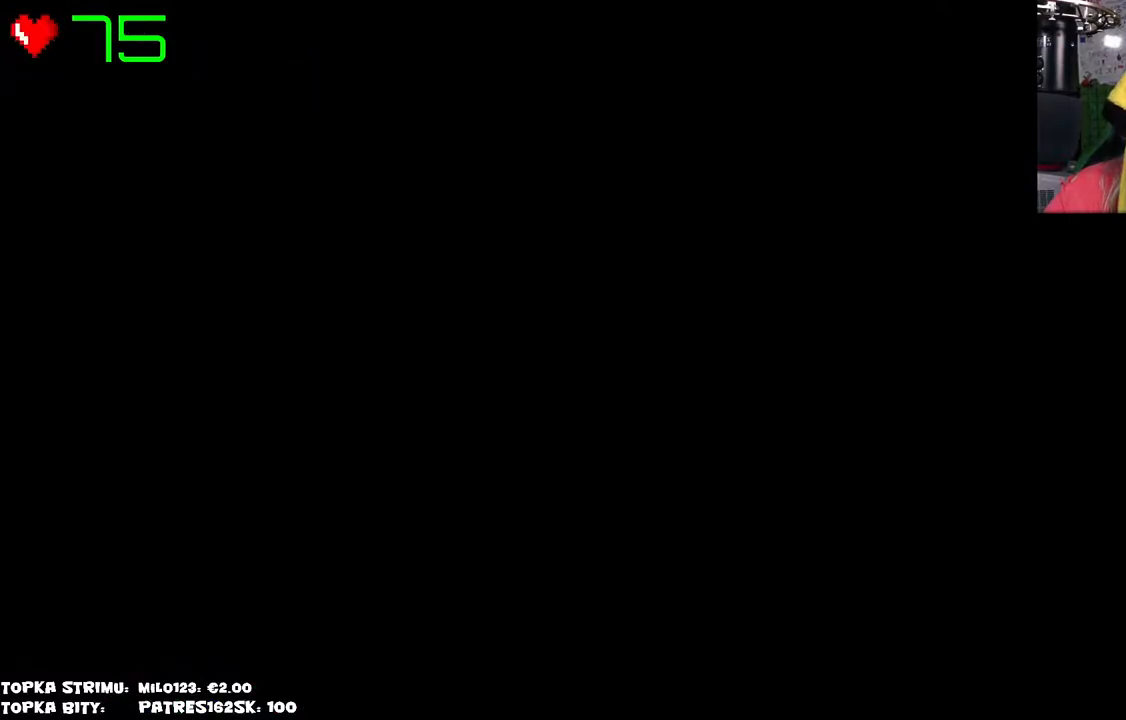
{"keys": [], "mouse": [], "events": []}
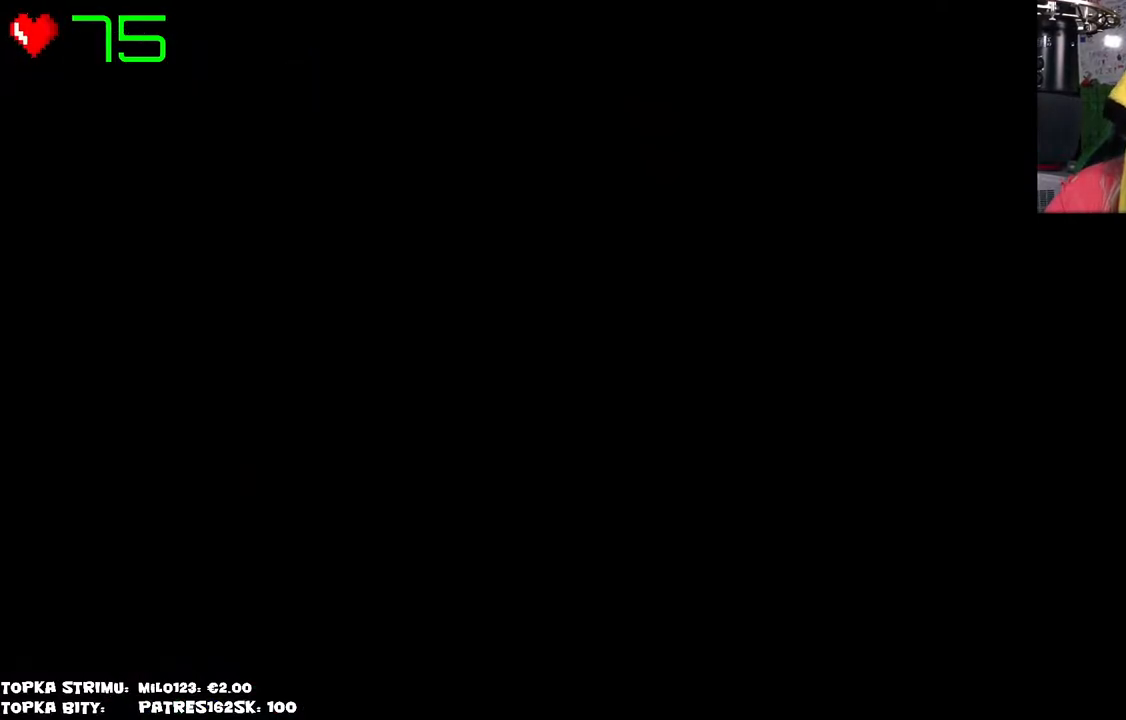
{"keys": [], "mouse": [], "events": []}
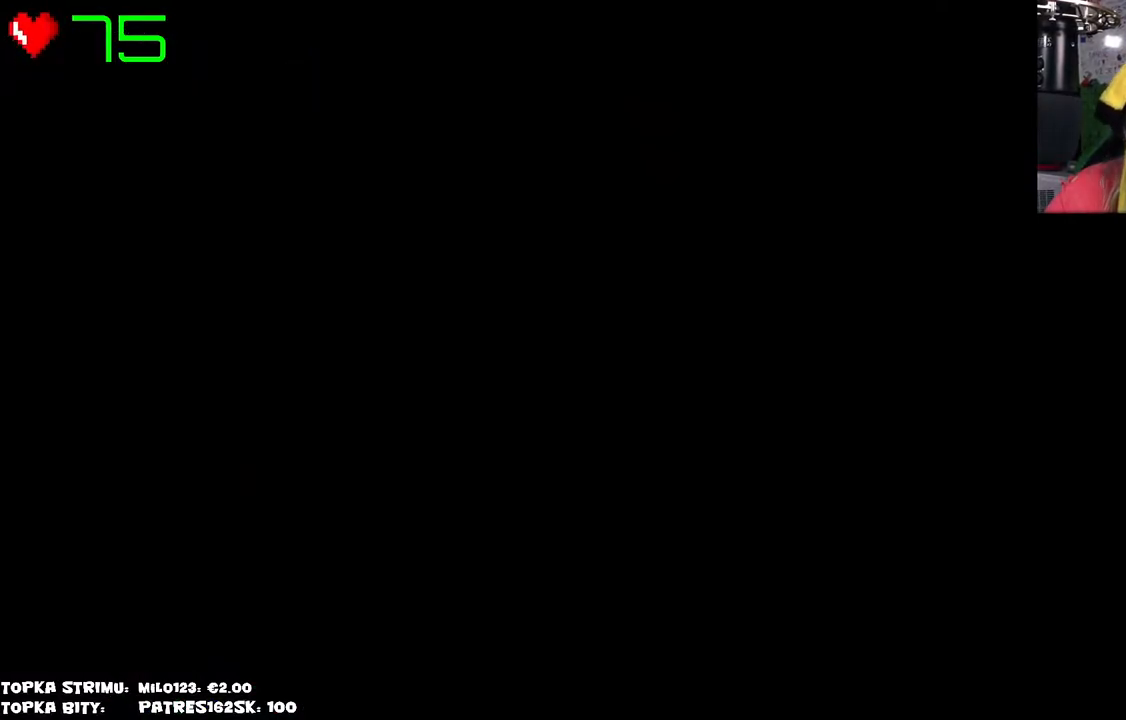
{"keys": [], "mouse": [], "events": []}
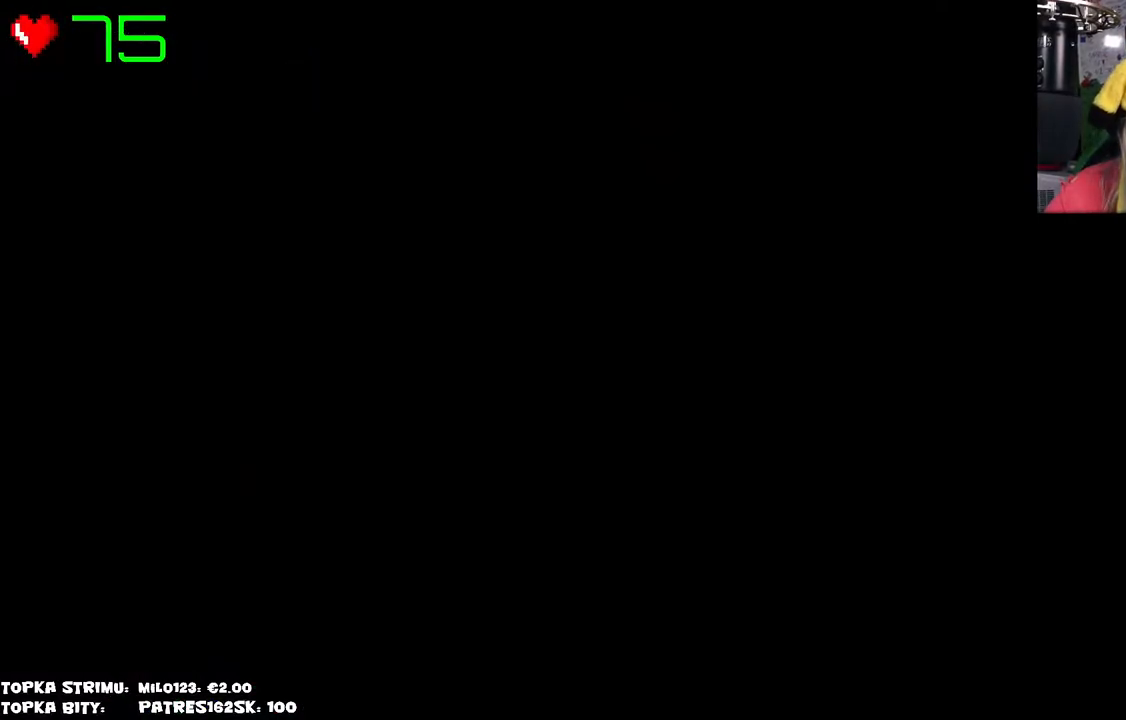
{"keys": [], "mouse": [], "events": []}
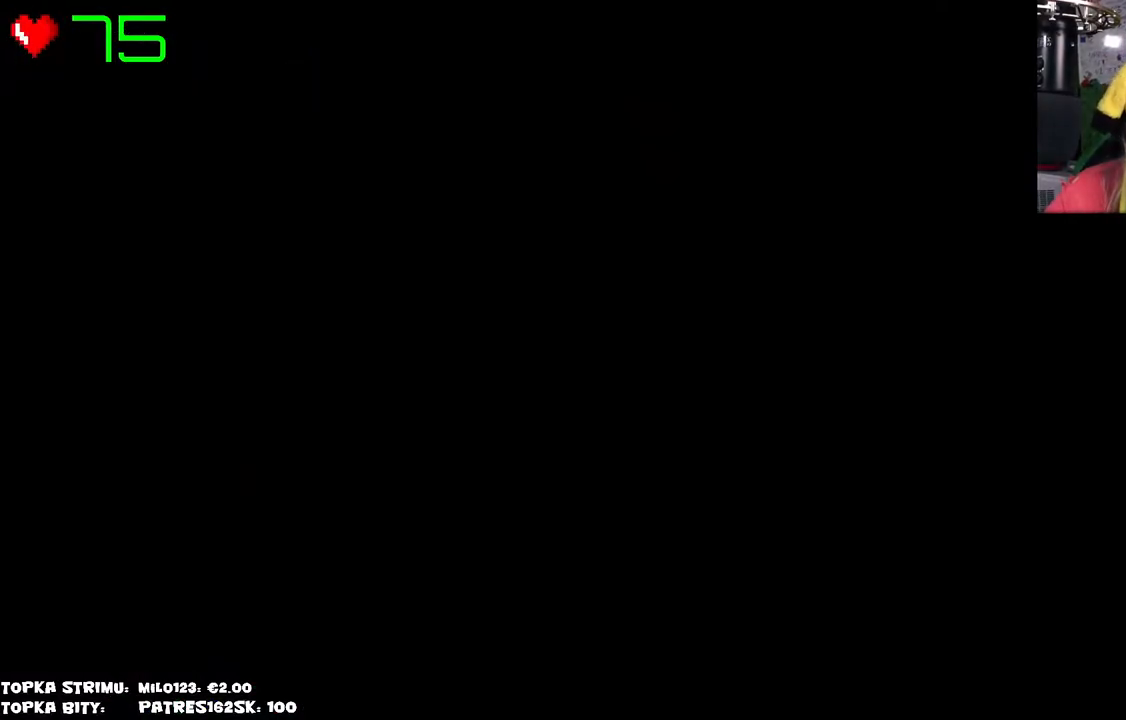
{"keys": [], "mouse": [], "events": []}
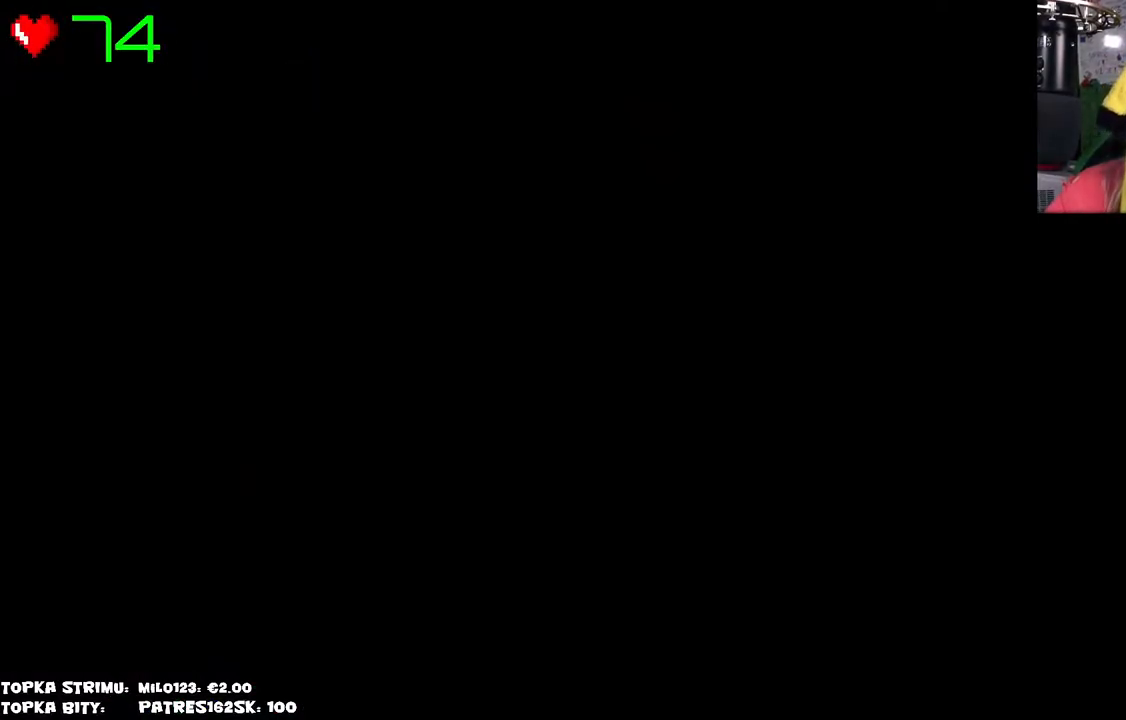
{"keys": [], "mouse": [], "events": []}
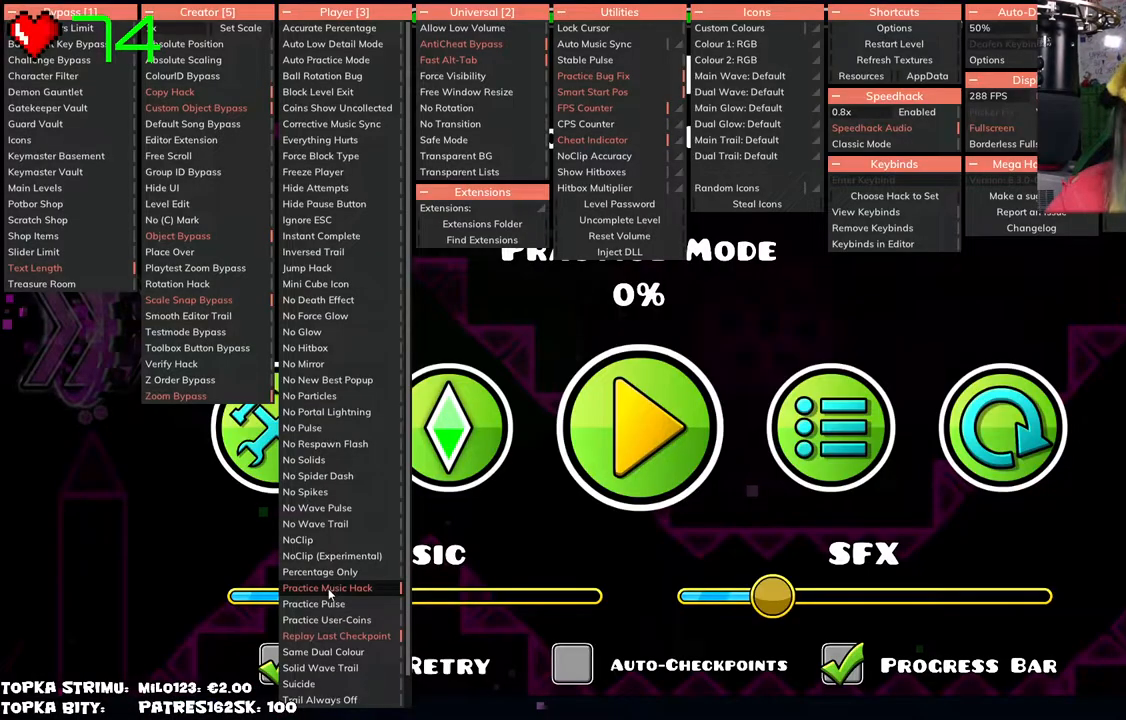
{"keys": [], "mouse": [], "events": []}
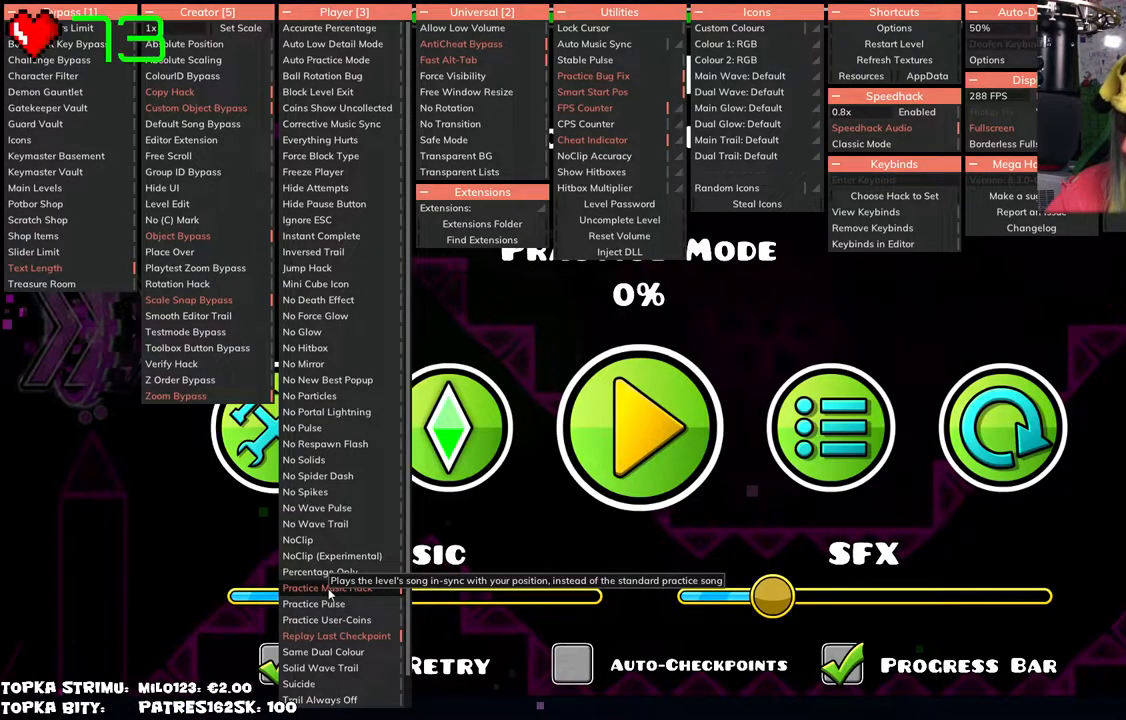
{"keys": [], "mouse": [], "events": []}
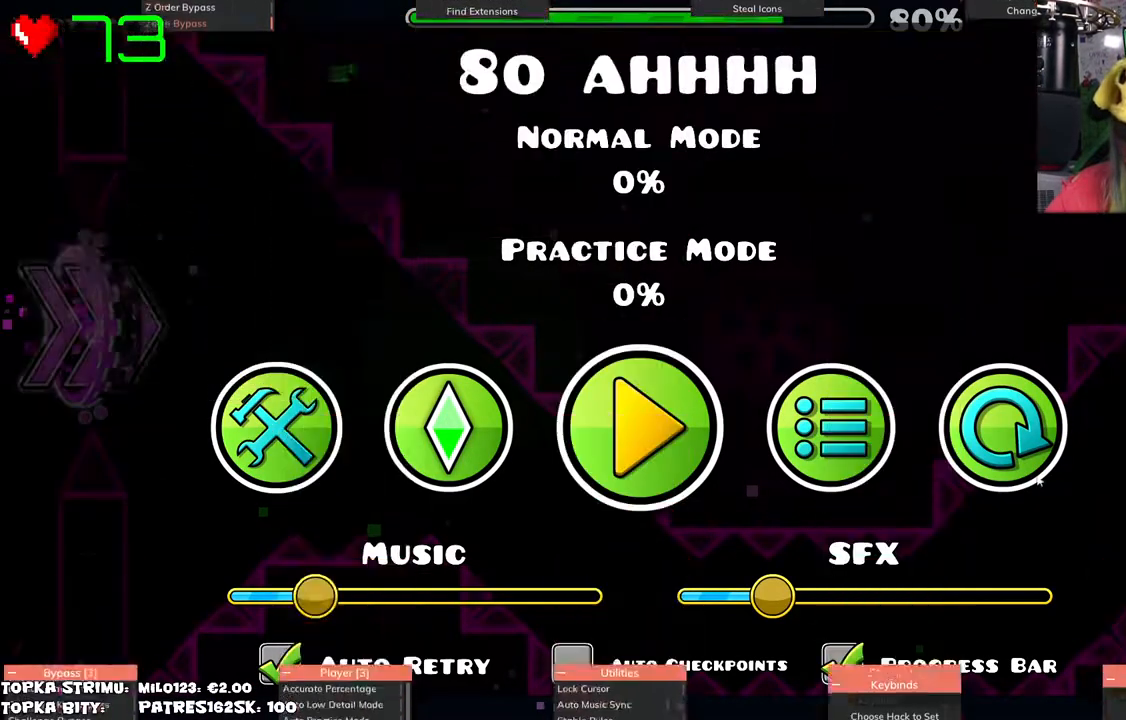
{"keys": [], "mouse": [], "events": []}
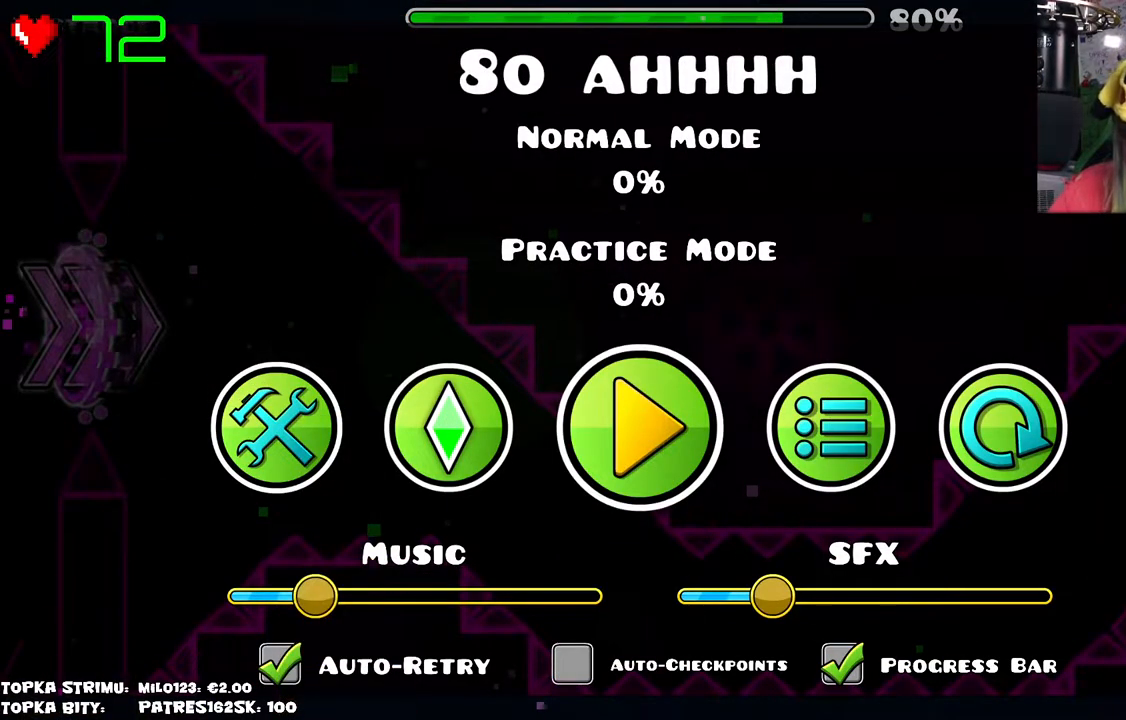
{"keys": [], "mouse": [], "events": []}
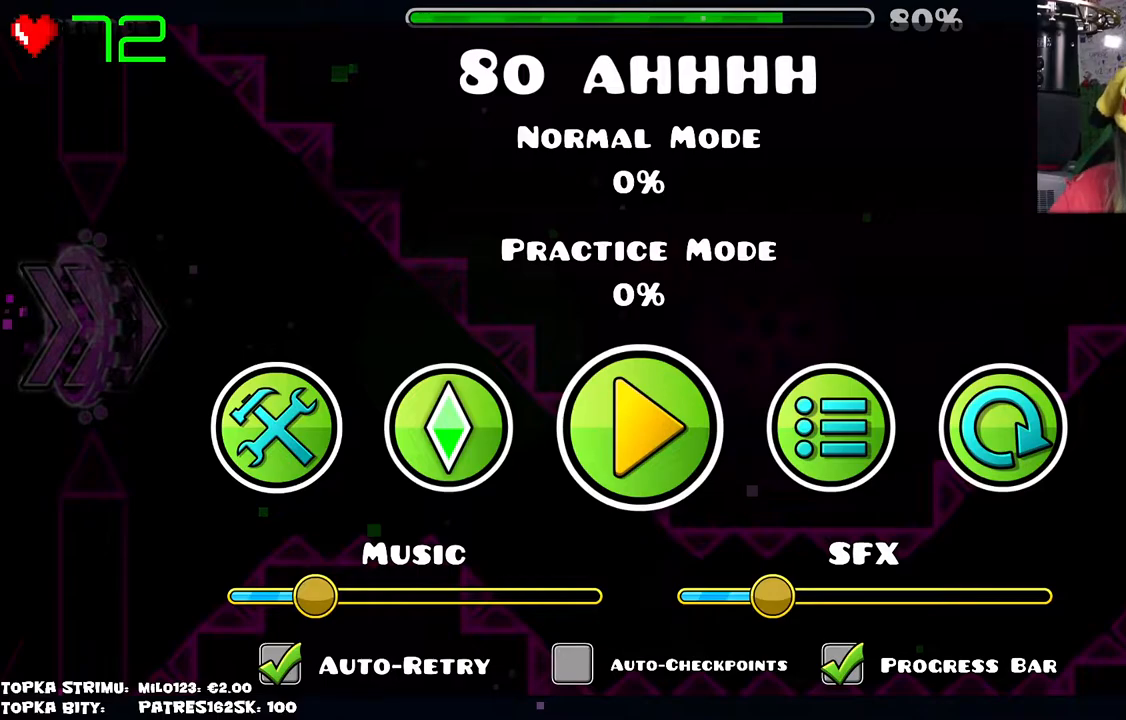
{"keys": [], "mouse": ["left"], "events": [[217, "mouse_left", "down"], [300, "mouse_left", "up"], [500, "mouse_left", "down"]]}
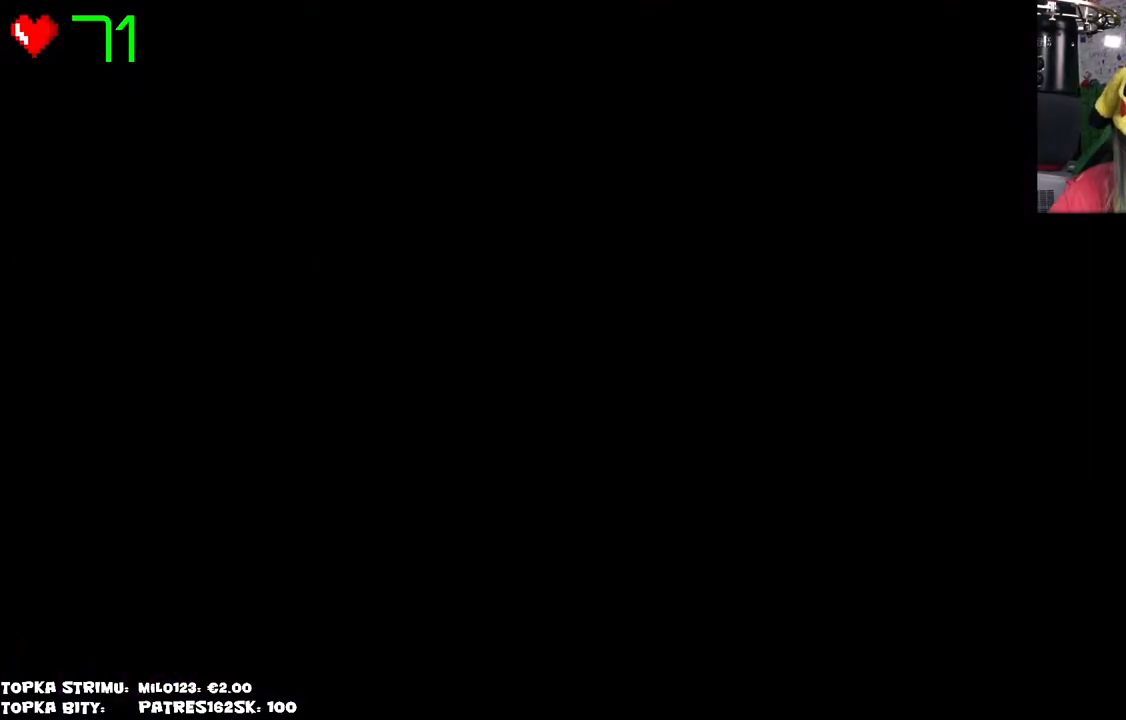
{"keys": [], "mouse": [], "events": [[50, "mouse_left", "up"]]}
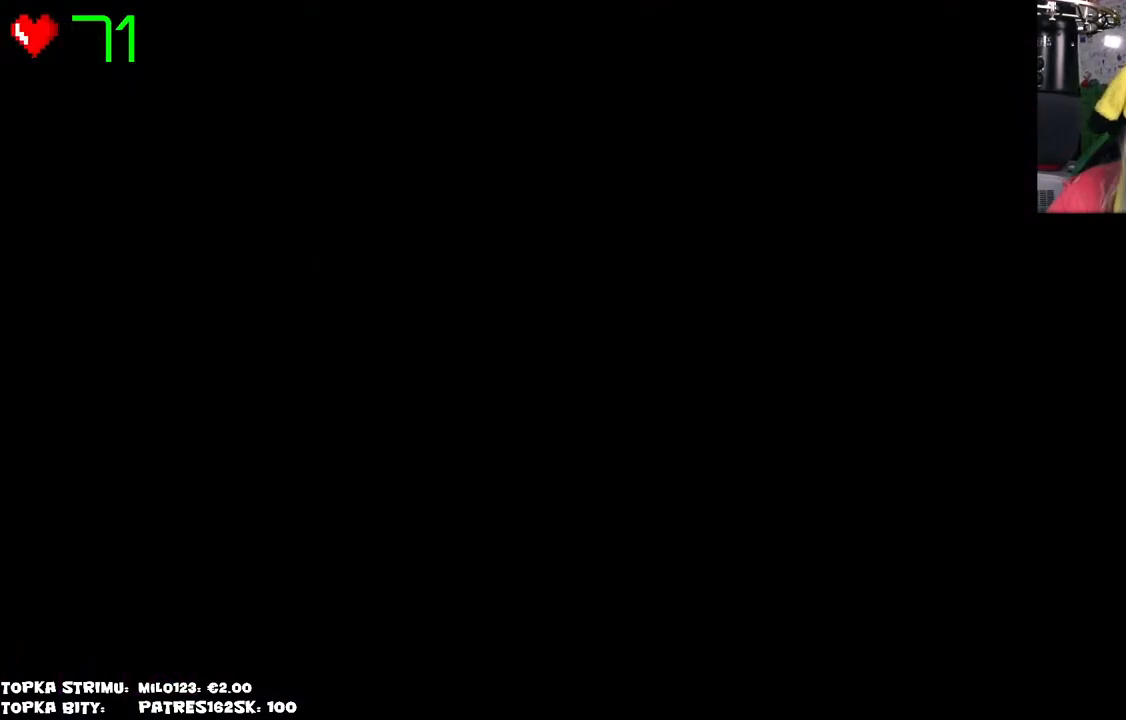
{"keys": [], "mouse": [], "events": [[384, "mouse_left", "down"], [417, "mouse_left", "up"]]}
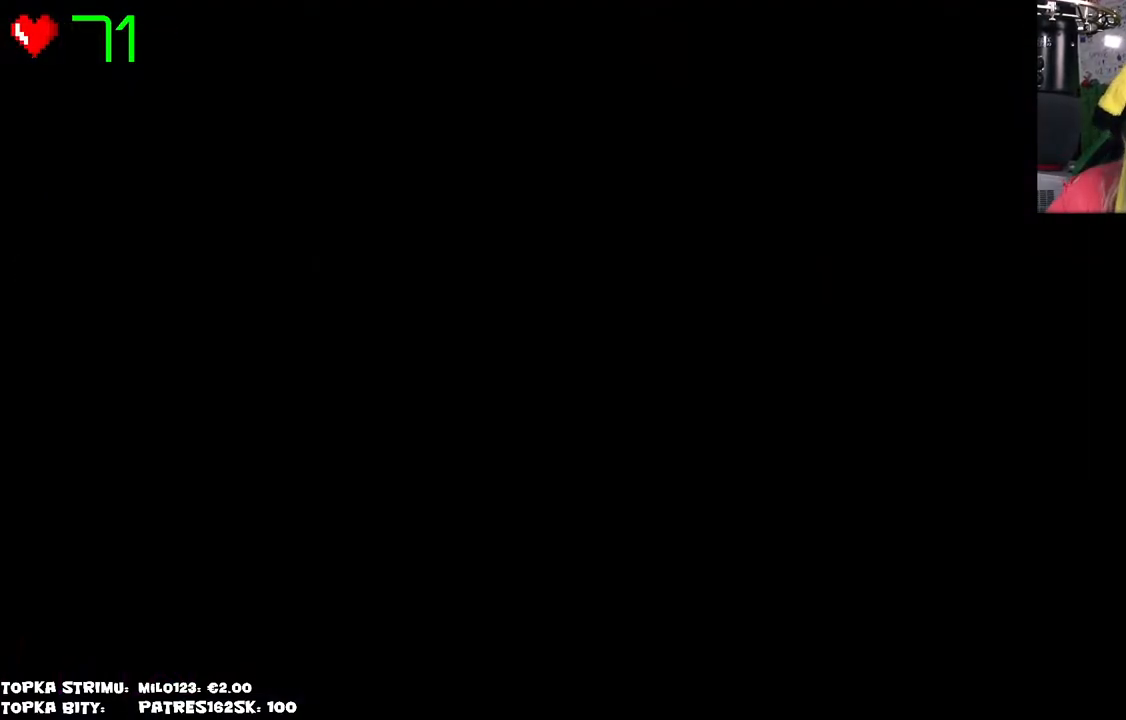
{"keys": [], "mouse": [], "events": [[384, "mouse_left", "down"], [434, "mouse_left", "up"]]}
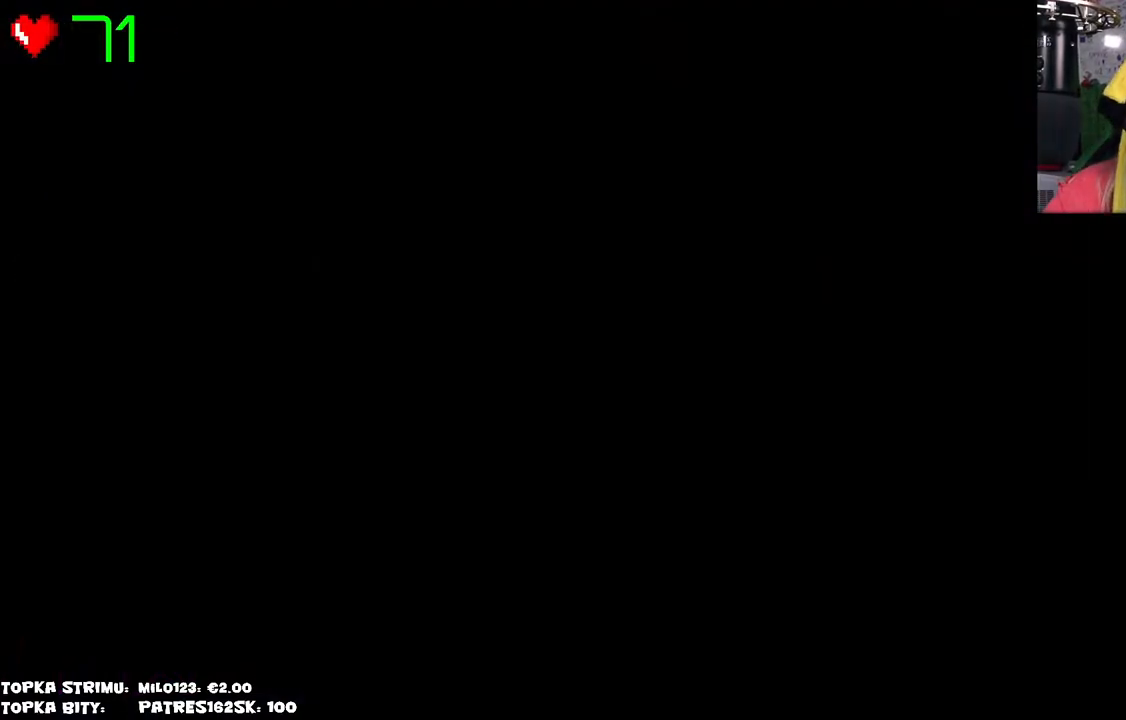
{"keys": [], "mouse": [], "events": []}
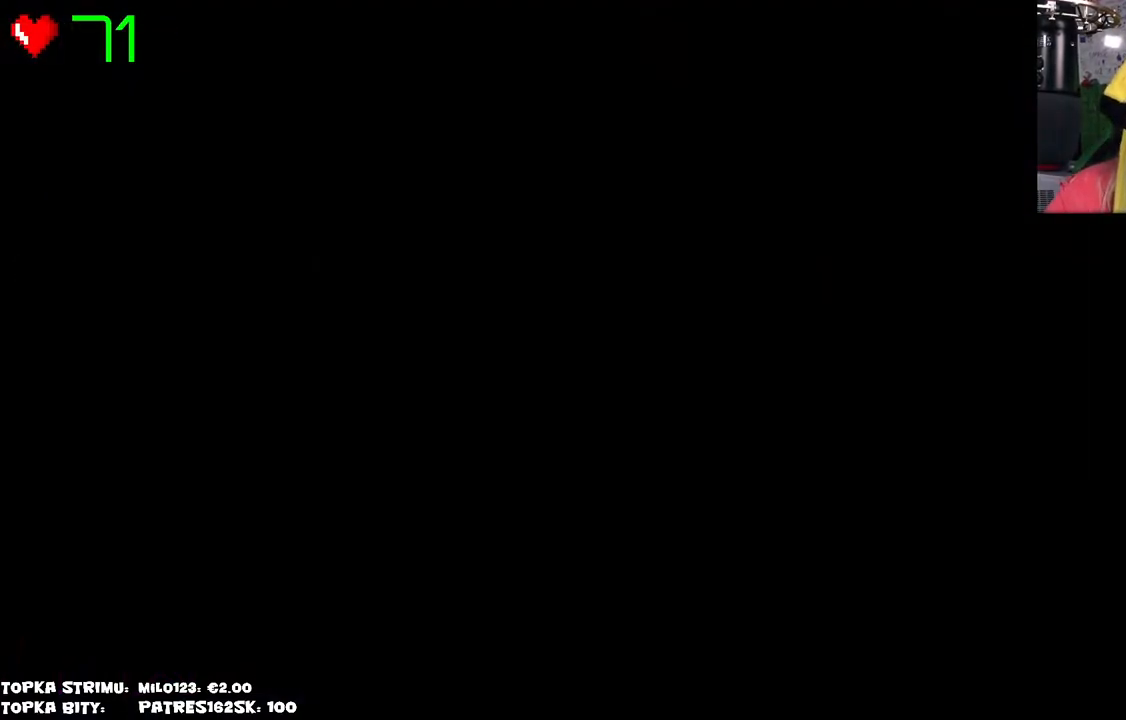
{"keys": [], "mouse": [], "events": [[184, "mouse_left", "down"], [334, "mouse_left", "up"]]}
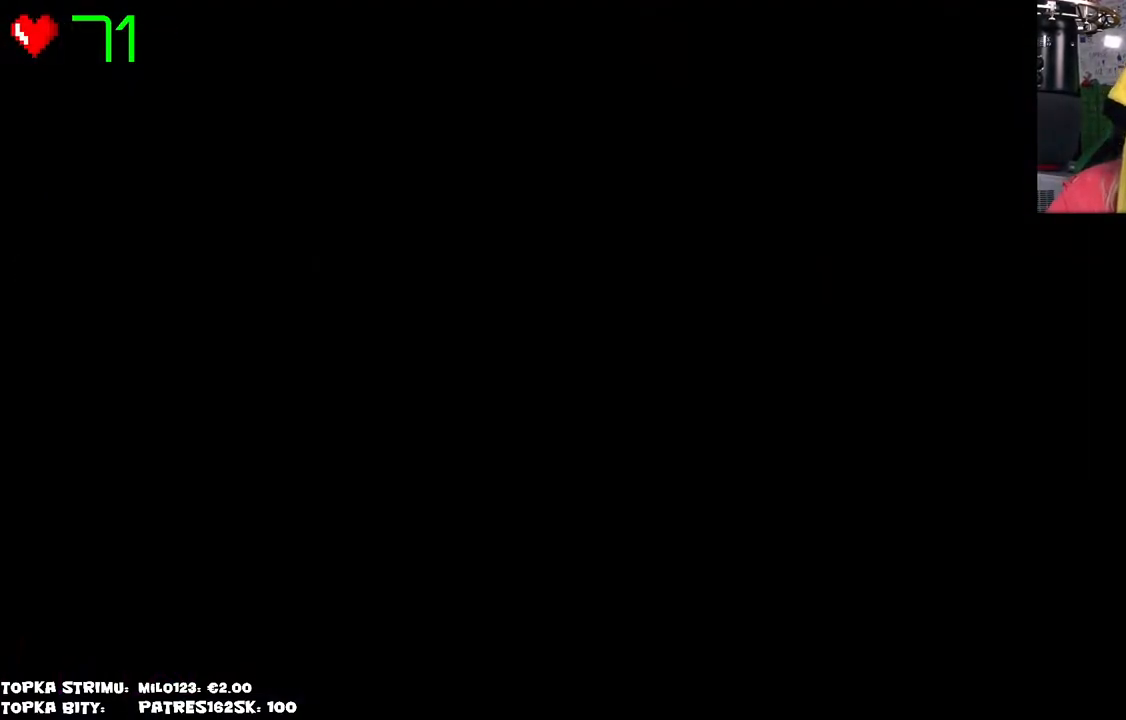
{"keys": [], "mouse": [], "events": []}
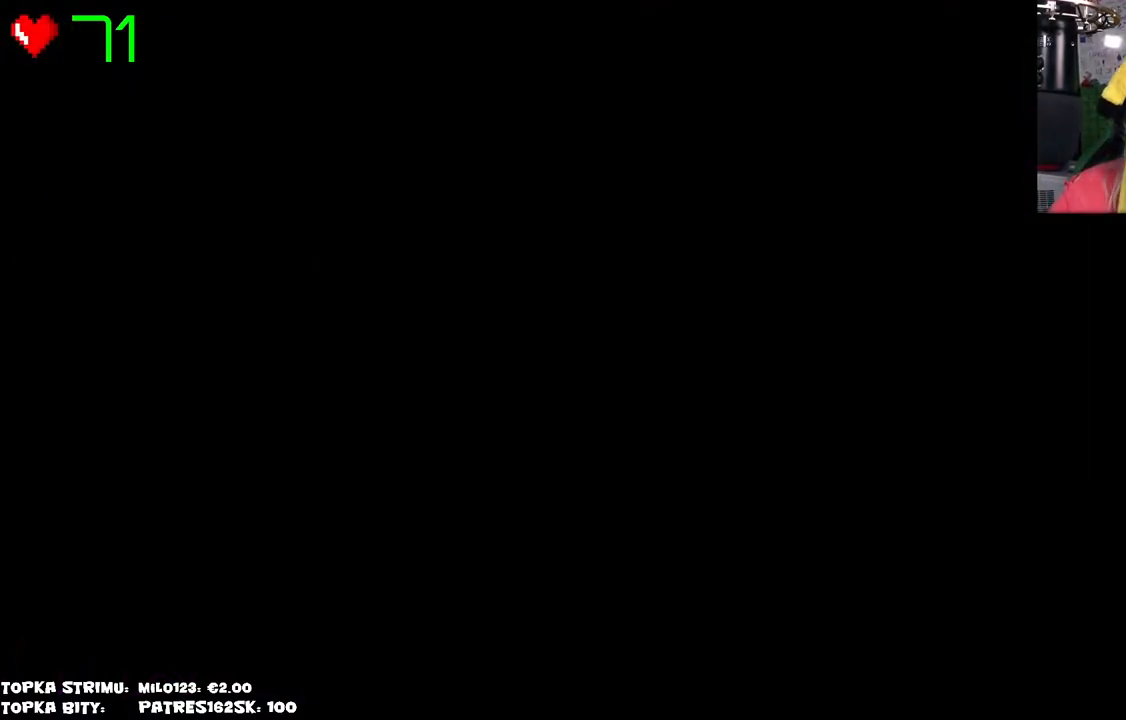
{"keys": [], "mouse": ["left"], "events": [[367, "mouse_left", "down"]]}
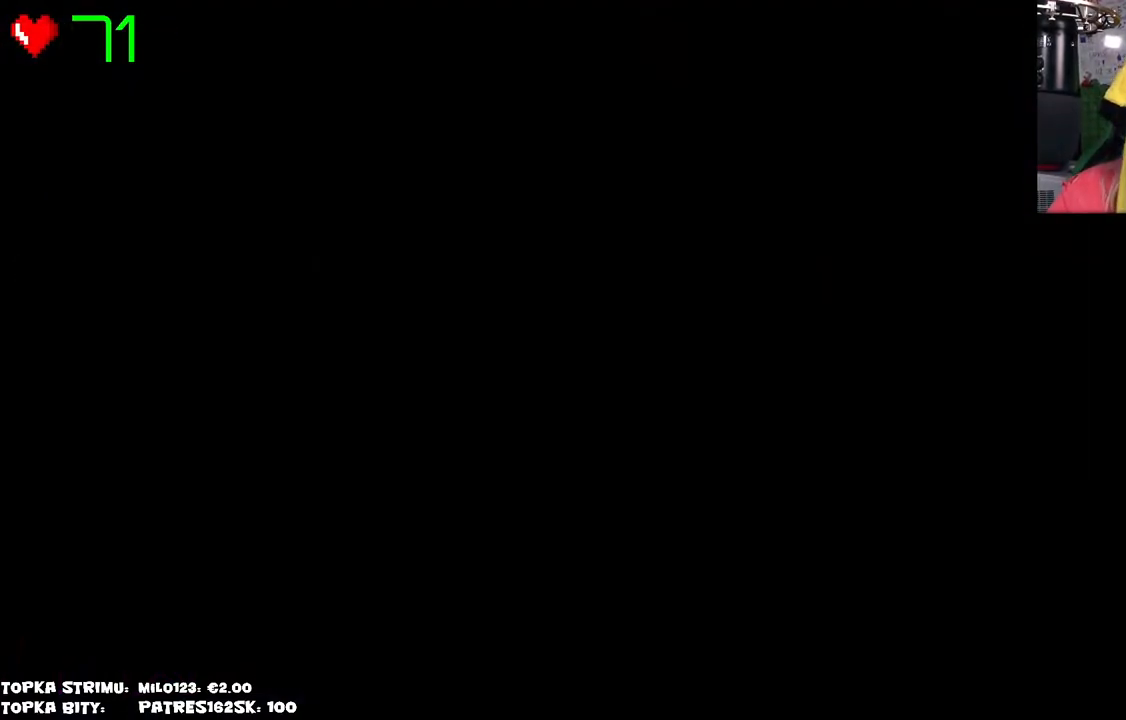
{"keys": [], "mouse": [], "events": [[150, "mouse_left", "up"]]}
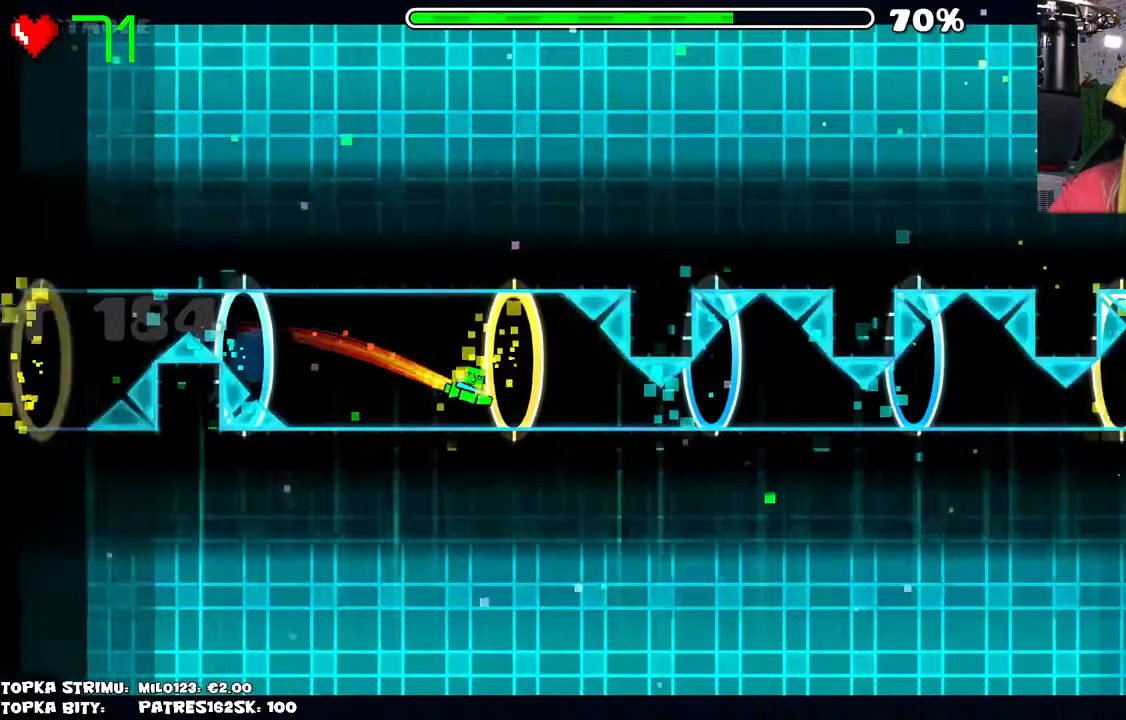
{"keys": [], "mouse": [], "events": [[117, "mouse_left", "down"], [250, "mouse_left", "up"]]}
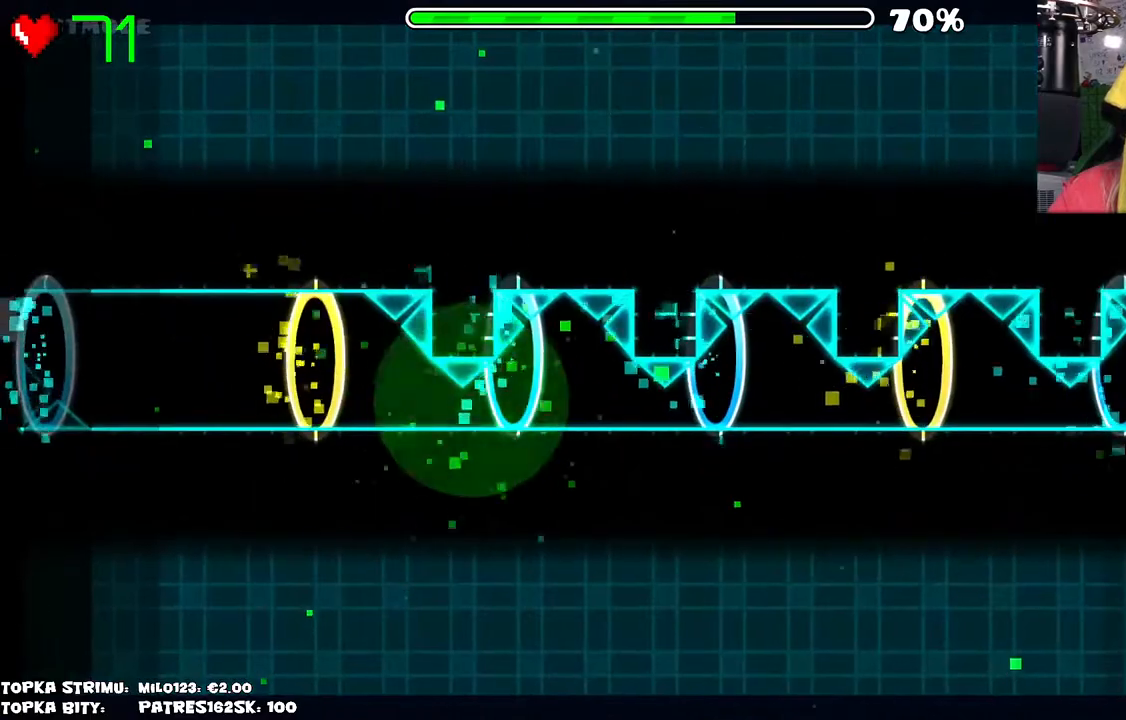
{"keys": [], "mouse": [], "events": []}
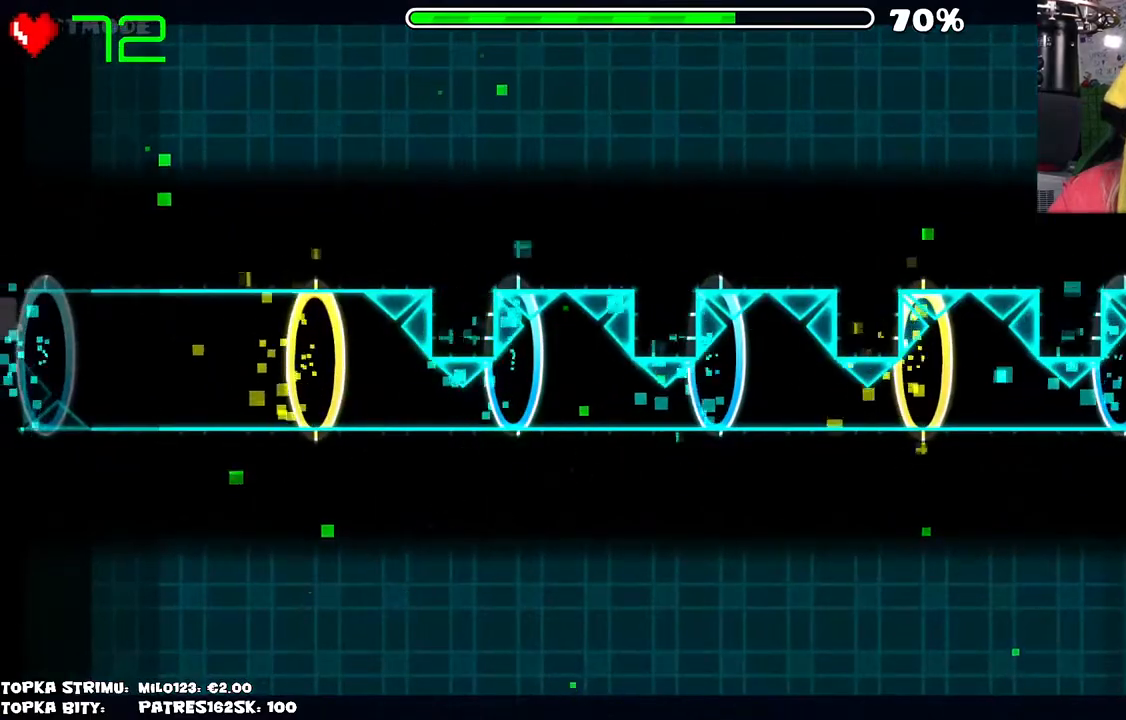
{"keys": [], "mouse": ["left"], "events": [[284, "mouse_left", "down"]]}
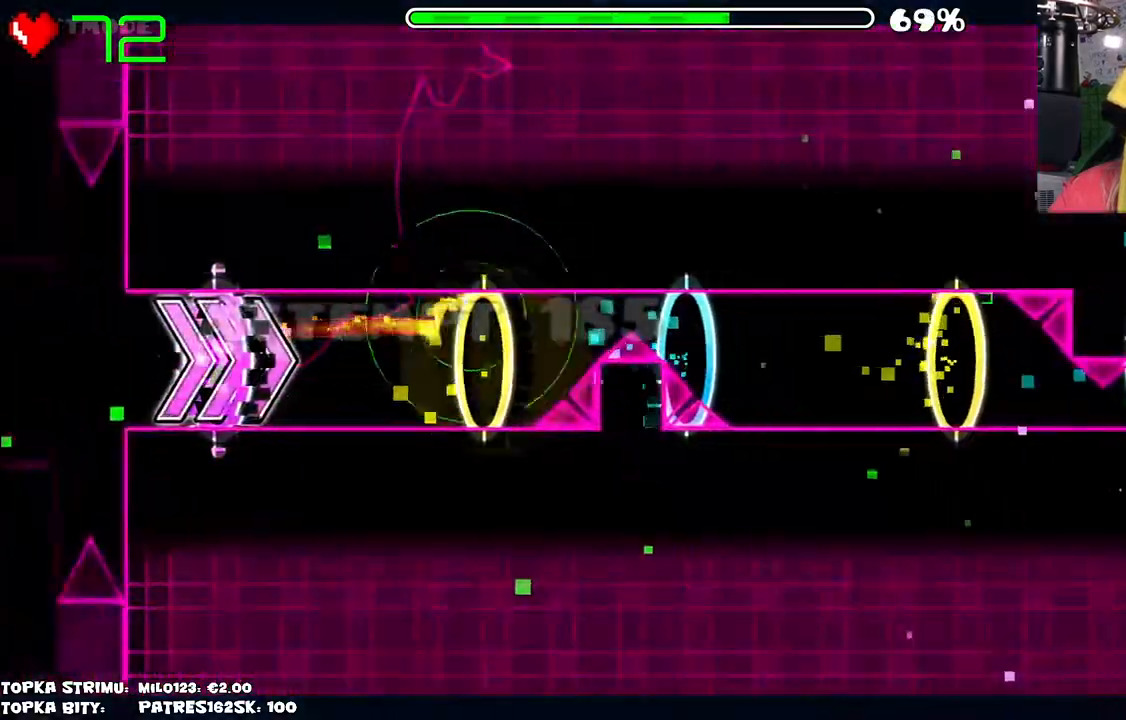
{"keys": [], "mouse": [], "events": [[67, "mouse_left", "up"]]}
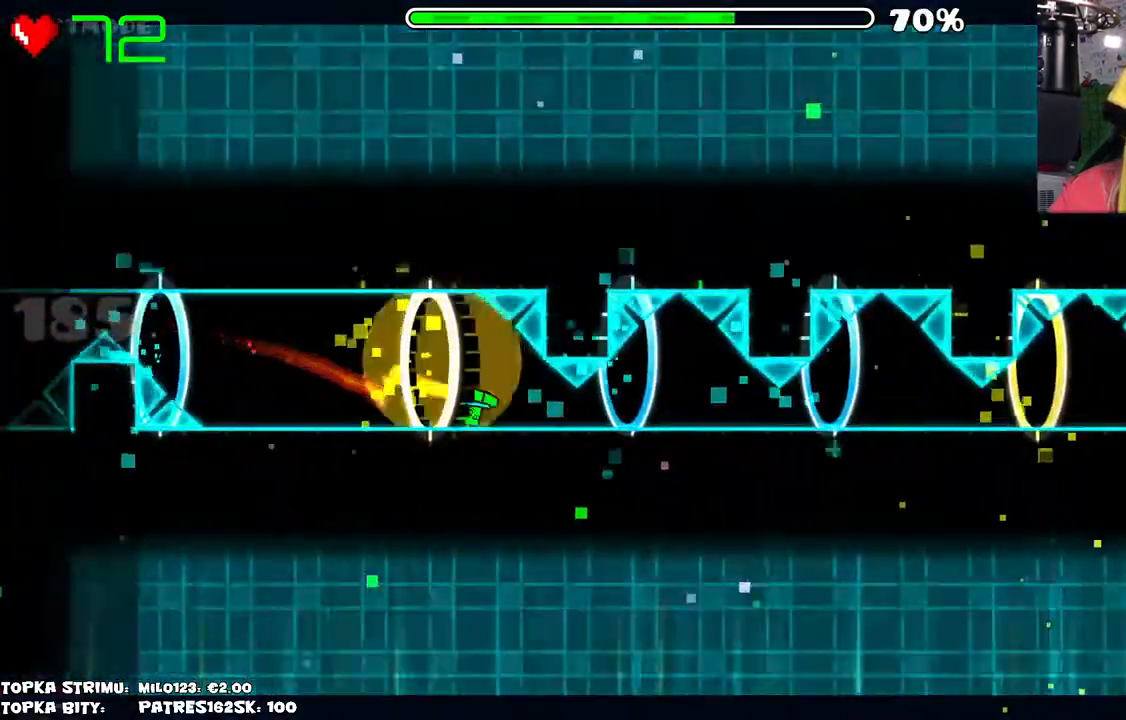
{"keys": [], "mouse": [], "events": [[84, "mouse_left", "down"], [217, "mouse_left", "up"]]}
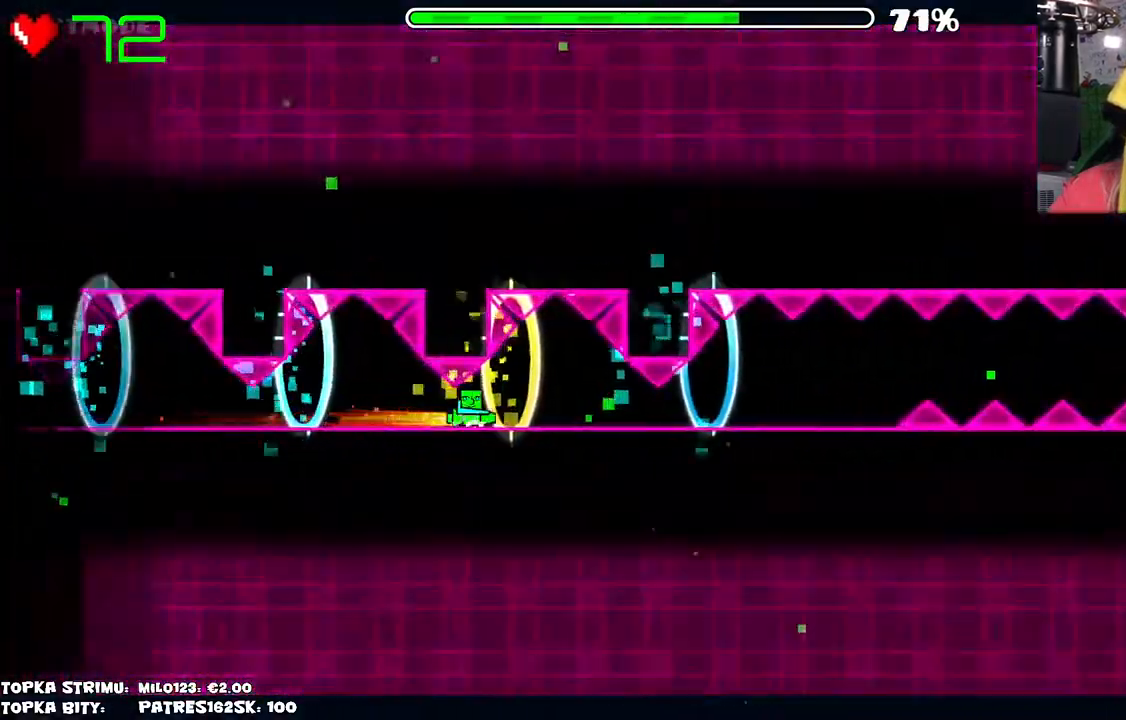
{"keys": [], "mouse": ["left"], "events": [[150, "mouse_left", "down"], [284, "mouse_left", "up"], [417, "mouse_left", "down"]]}
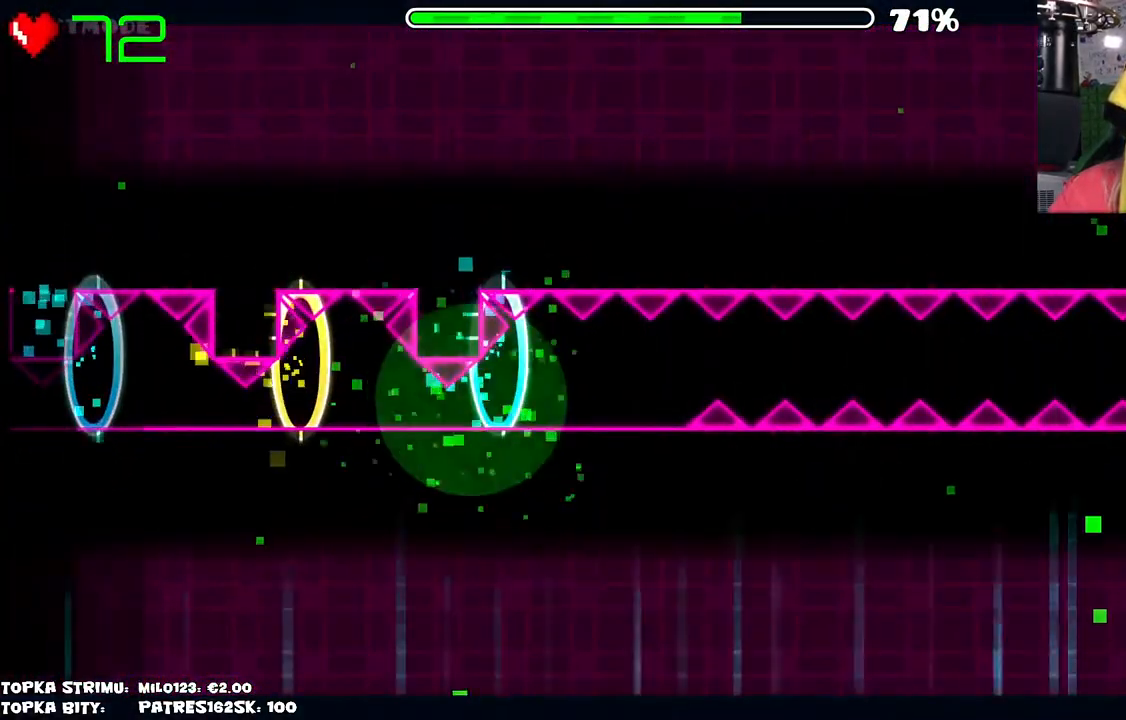
{"keys": [], "mouse": [], "events": [[67, "mouse_left", "up"]]}